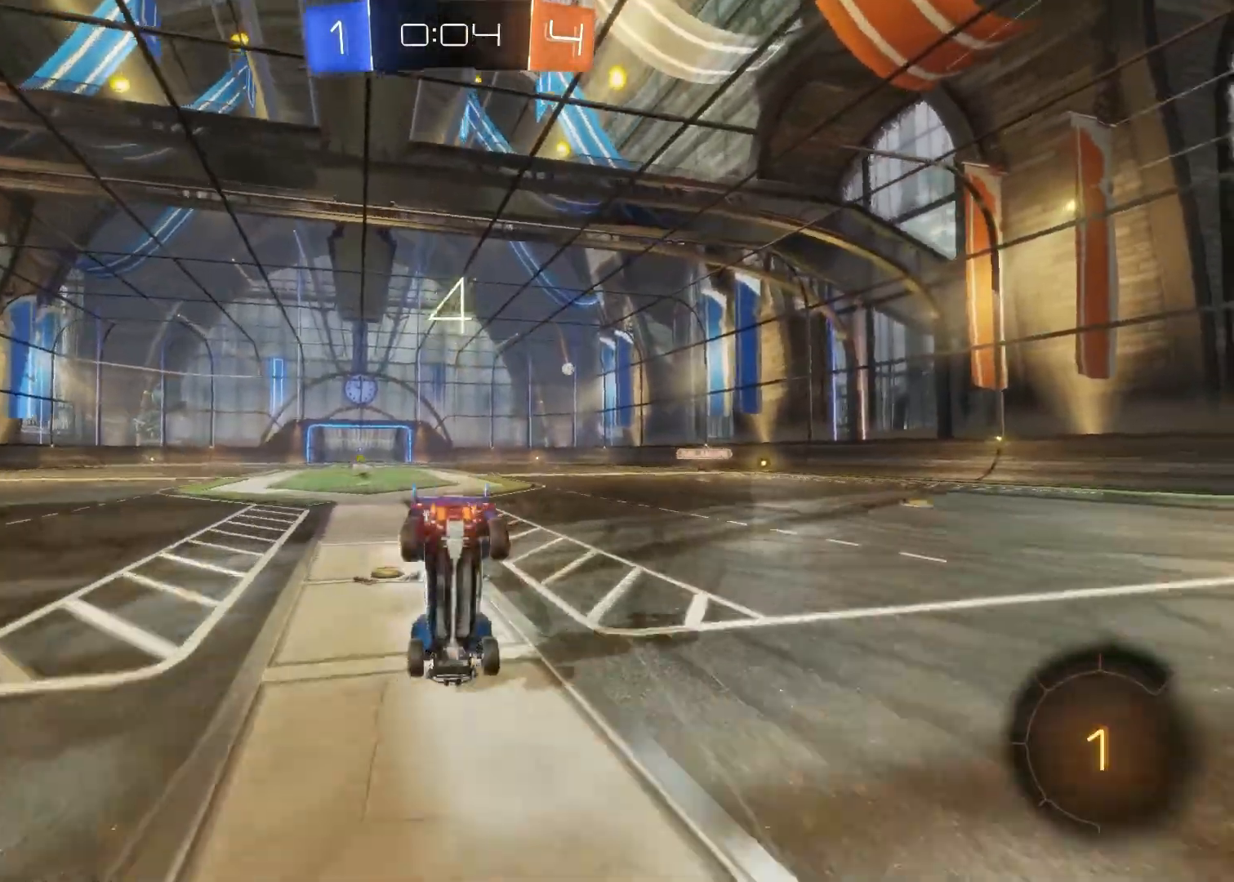
Gameplay with a controller (PlayStation layout); each line is a JSON object with the inputs held at the frame after it. "events" lists button and stick changes between this image and that frame as [ms after this image, input, new state], when the widget could be followed in between.
{"buttons": ["R2"], "left_stick": "center", "right_stick": "center", "events": [[67, "TRIANGLE", "up"], [133, "left_stick", "center"]]}
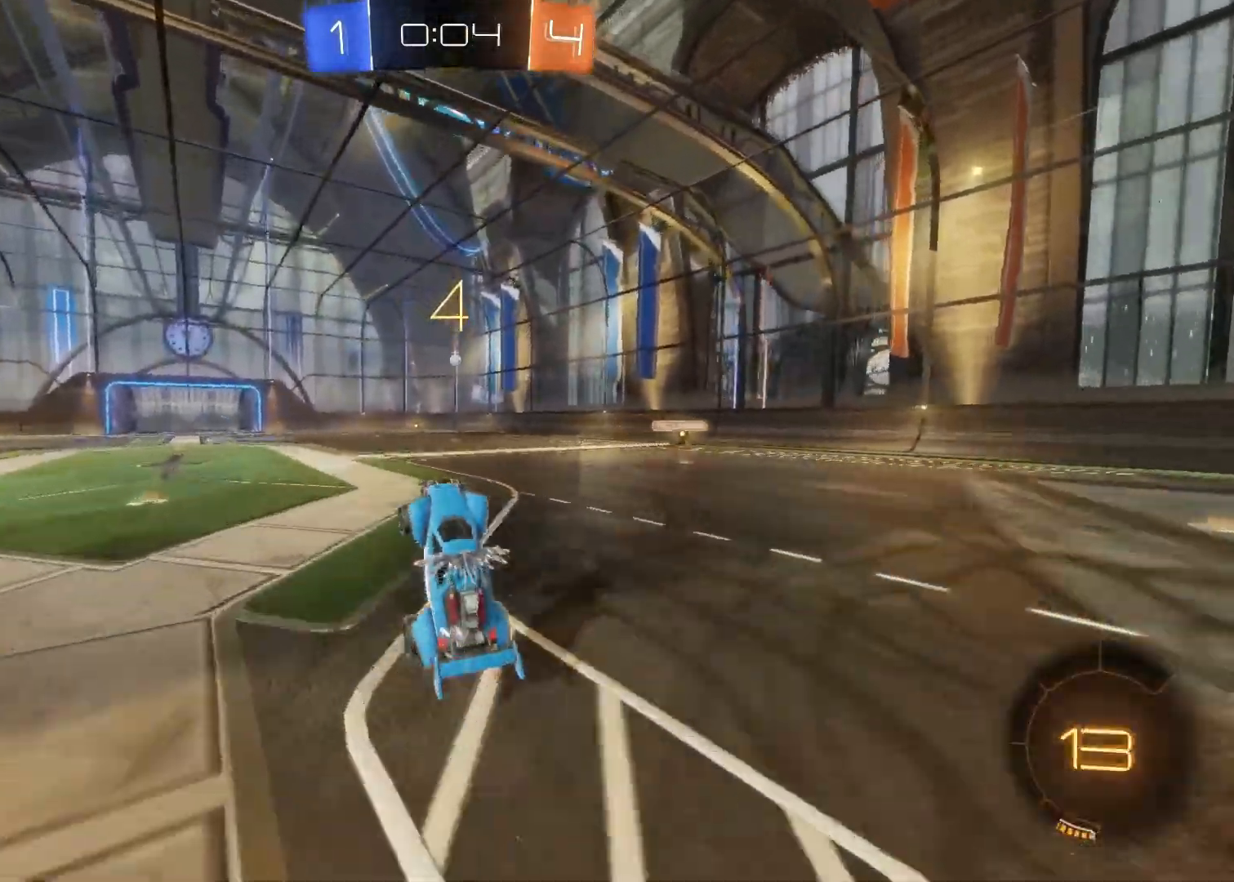
{"buttons": ["CIRCLE", "R2"], "left_stick": "center", "right_stick": "center", "events": [[167, "left_stick", "up-left"], [317, "left_stick", "center"], [450, "CIRCLE", "down"]]}
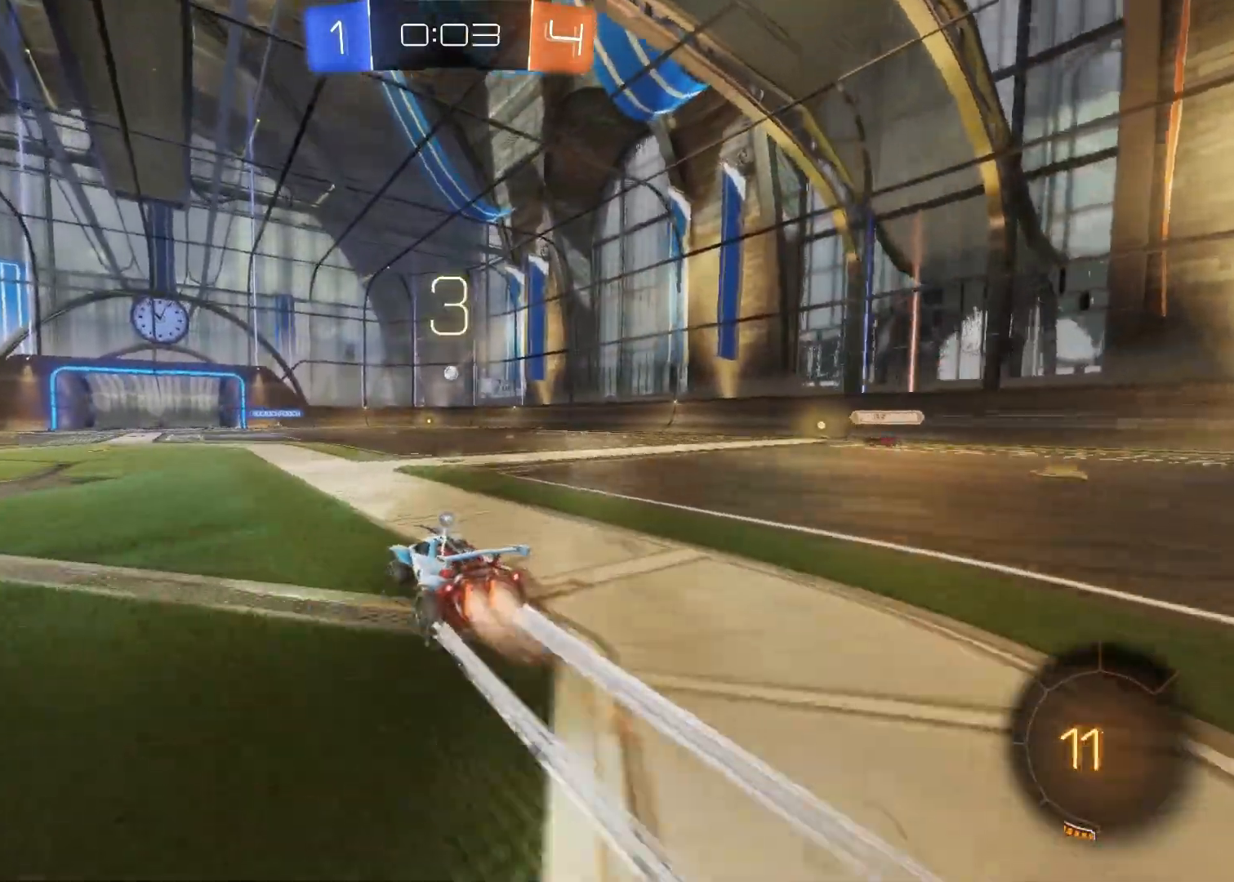
{"buttons": ["R2"], "left_stick": "up", "right_stick": "center", "events": [[33, "left_stick", "up-left"], [67, "CIRCLE", "up"], [150, "CROSS", "down"], [183, "left_stick", "up"], [200, "CROSS", "up"], [250, "CROSS", "down"], [317, "CROSS", "up"], [417, "TRIANGLE", "down"], [467, "TRIANGLE", "up"]]}
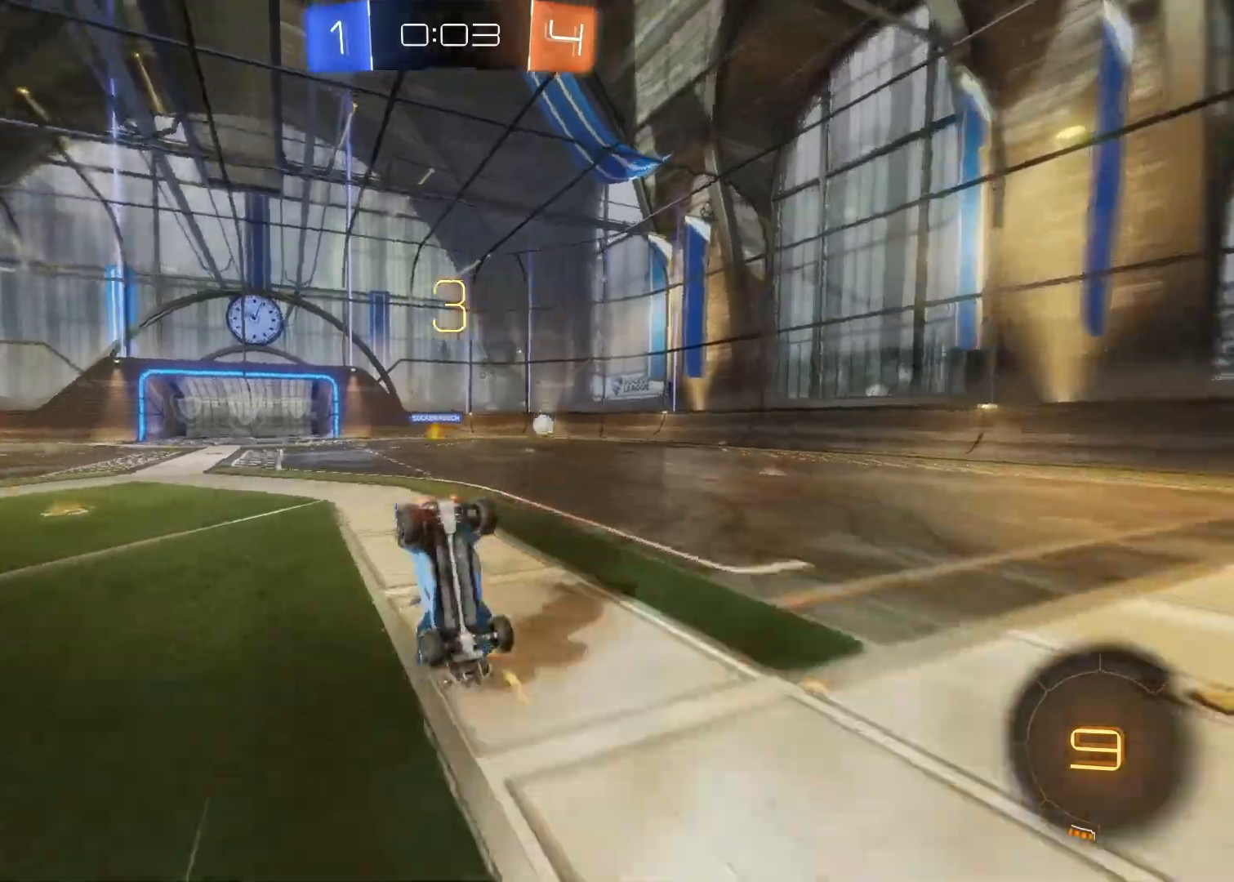
{"buttons": ["R2"], "left_stick": "center", "right_stick": "center", "events": [[50, "TRIANGLE", "down"], [133, "TRIANGLE", "up"], [200, "left_stick", "center"]]}
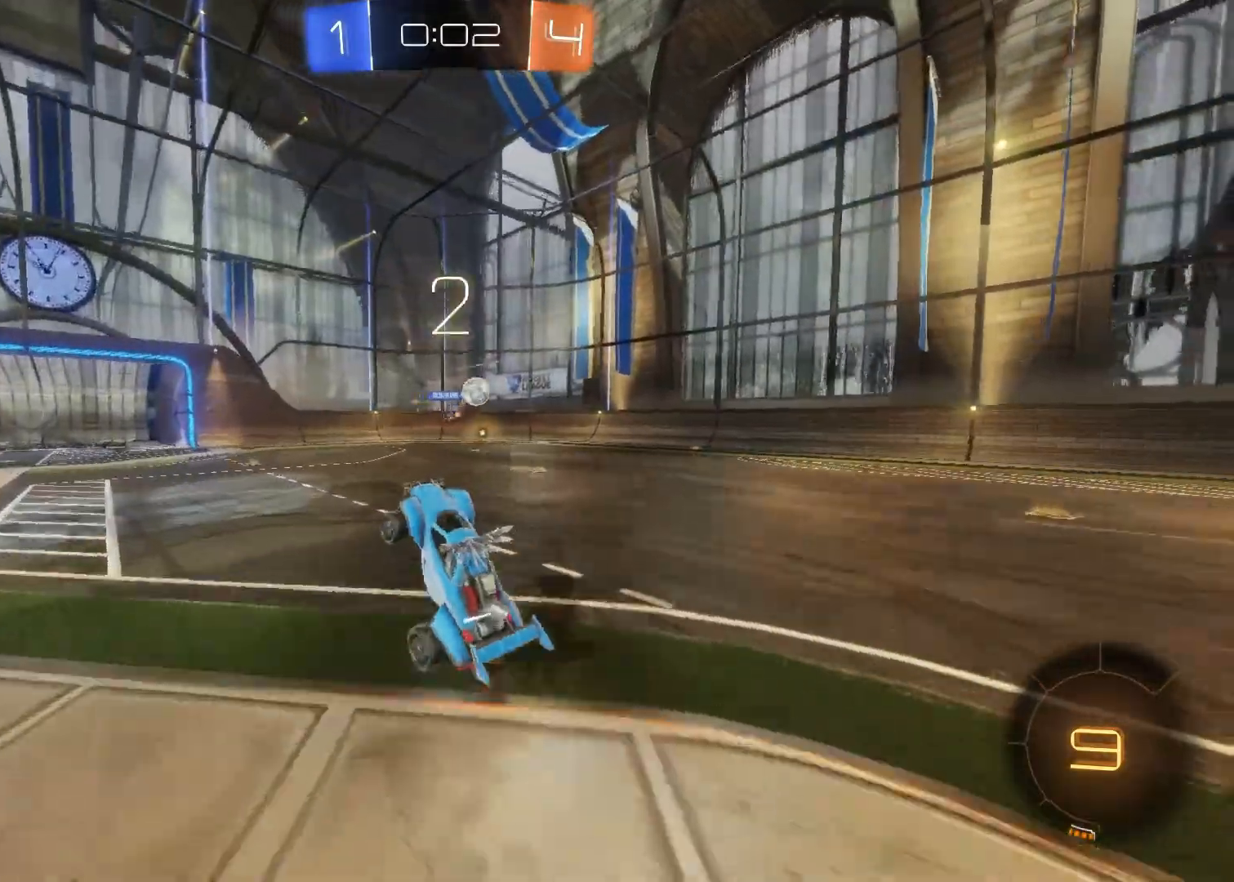
{"buttons": ["R2"], "left_stick": "right", "right_stick": "center", "events": [[483, "left_stick", "right"]]}
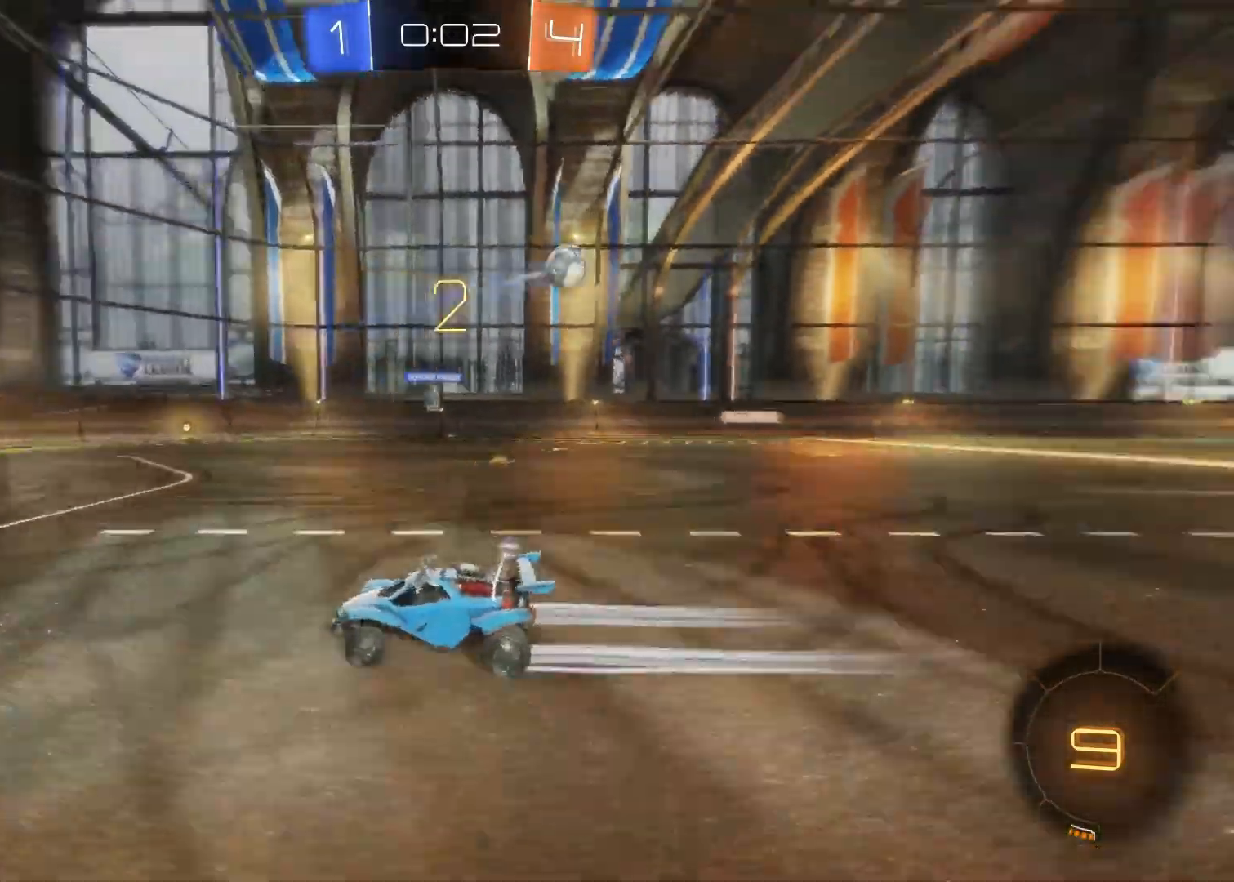
{"buttons": ["R2"], "left_stick": "right", "right_stick": "center", "events": [[33, "R2", "up"], [50, "SQUARE", "down"], [183, "SQUARE", "up"], [200, "R2", "down"]]}
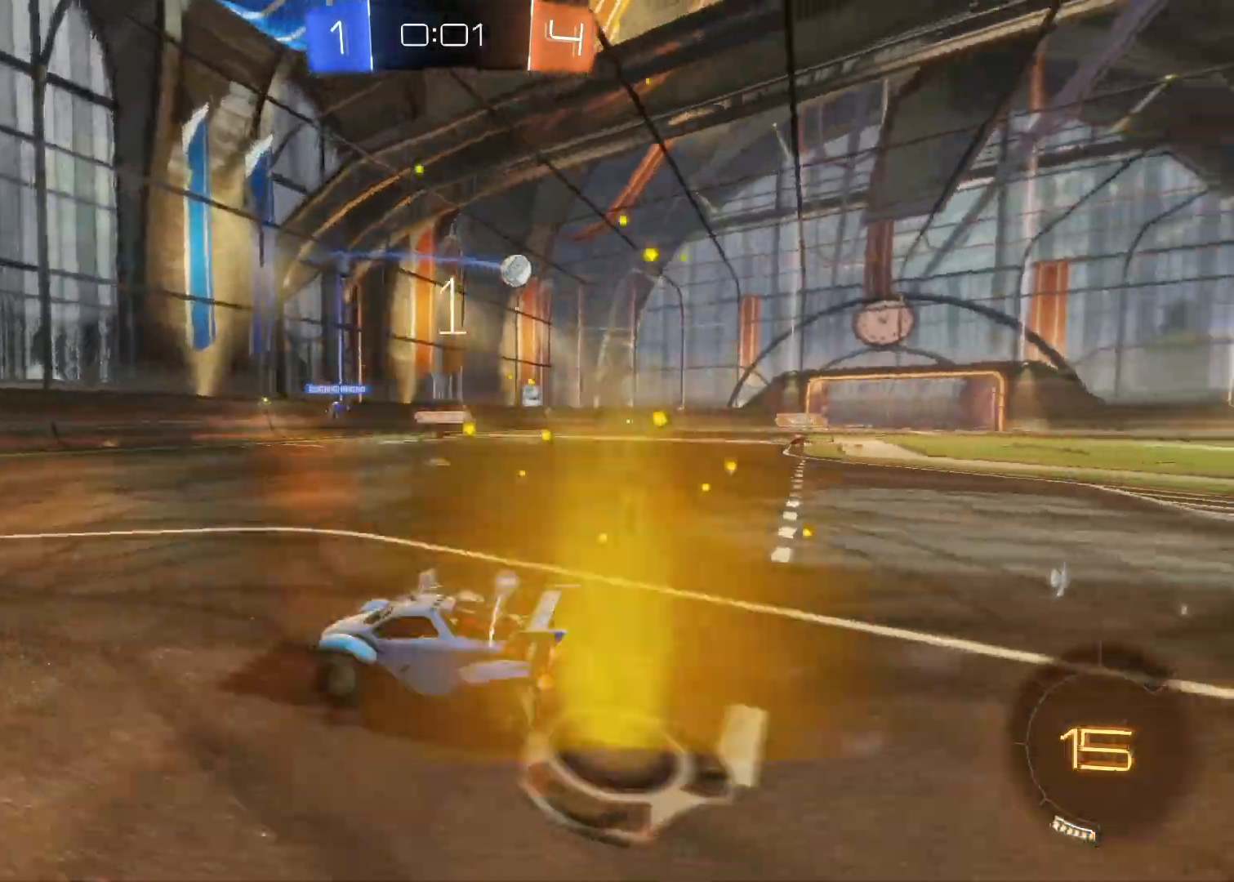
{"buttons": ["CIRCLE", "R2"], "left_stick": "right", "right_stick": "center", "events": [[250, "CIRCLE", "down"]]}
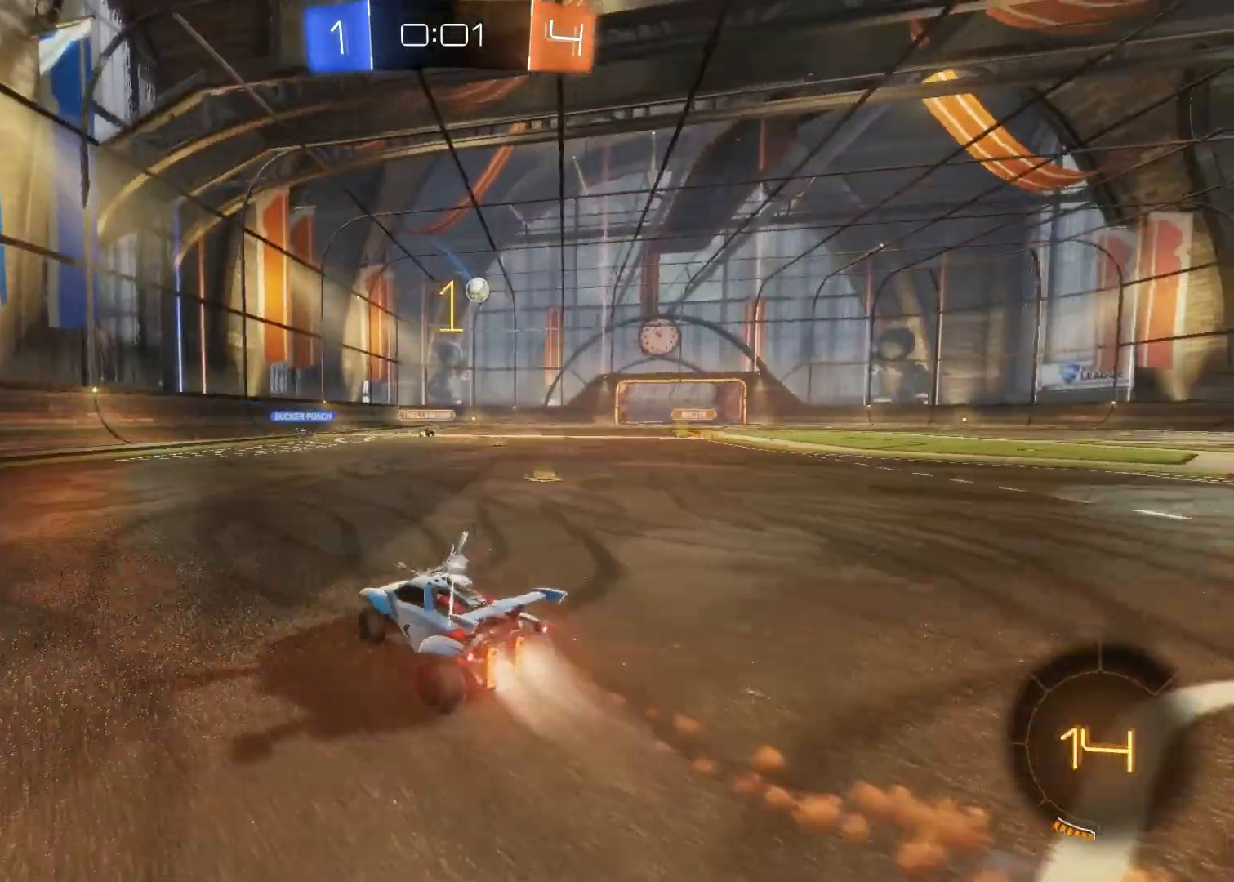
{"buttons": ["CROSS", "R2"], "left_stick": "up", "right_stick": "center", "events": [[267, "CIRCLE", "up"], [317, "left_stick", "up"], [367, "CROSS", "down"], [400, "CROSS", "up"], [433, "CROSS", "down"]]}
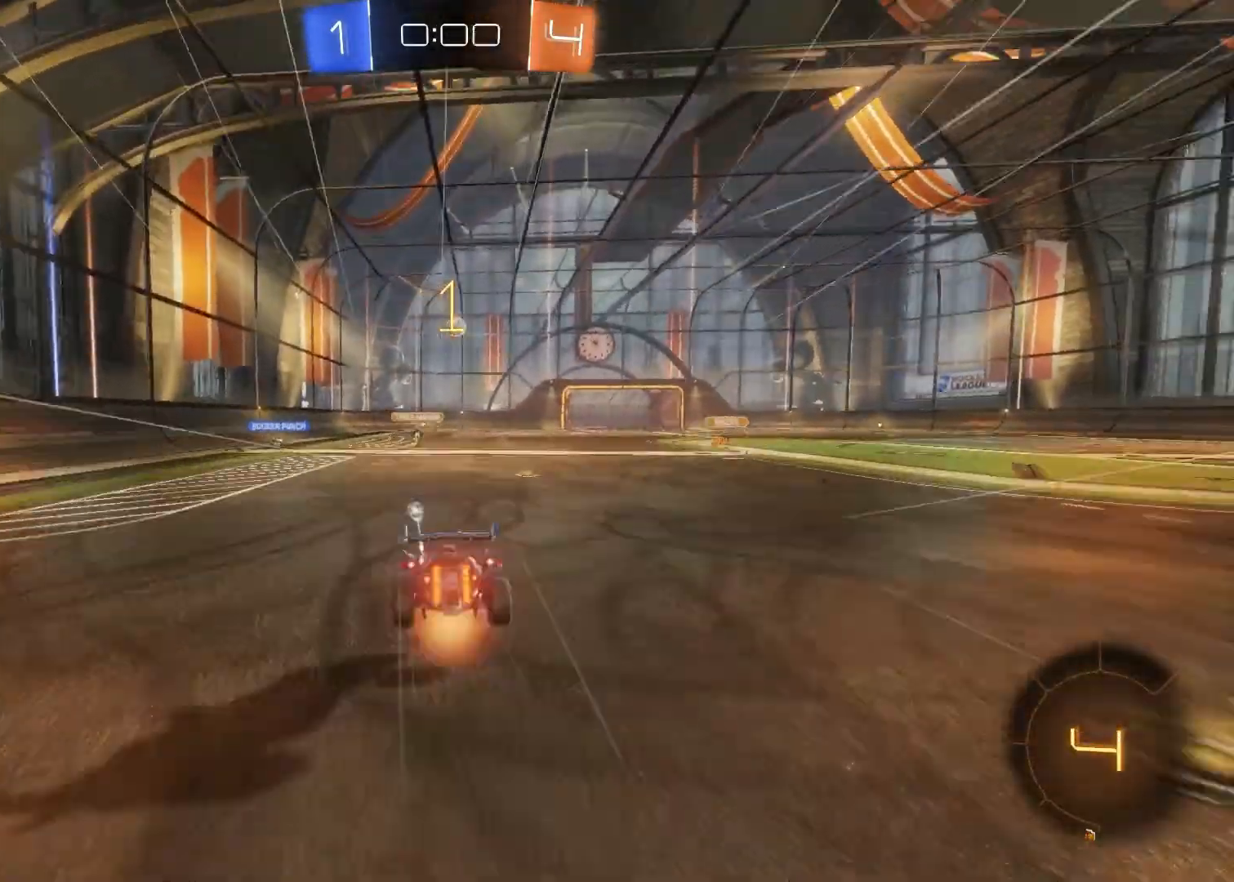
{"buttons": ["R2"], "left_stick": "up", "right_stick": "center", "events": [[33, "CROSS", "up"], [133, "TRIANGLE", "down"], [200, "TRIANGLE", "up"], [267, "TRIANGLE", "down"], [383, "TRIANGLE", "up"]]}
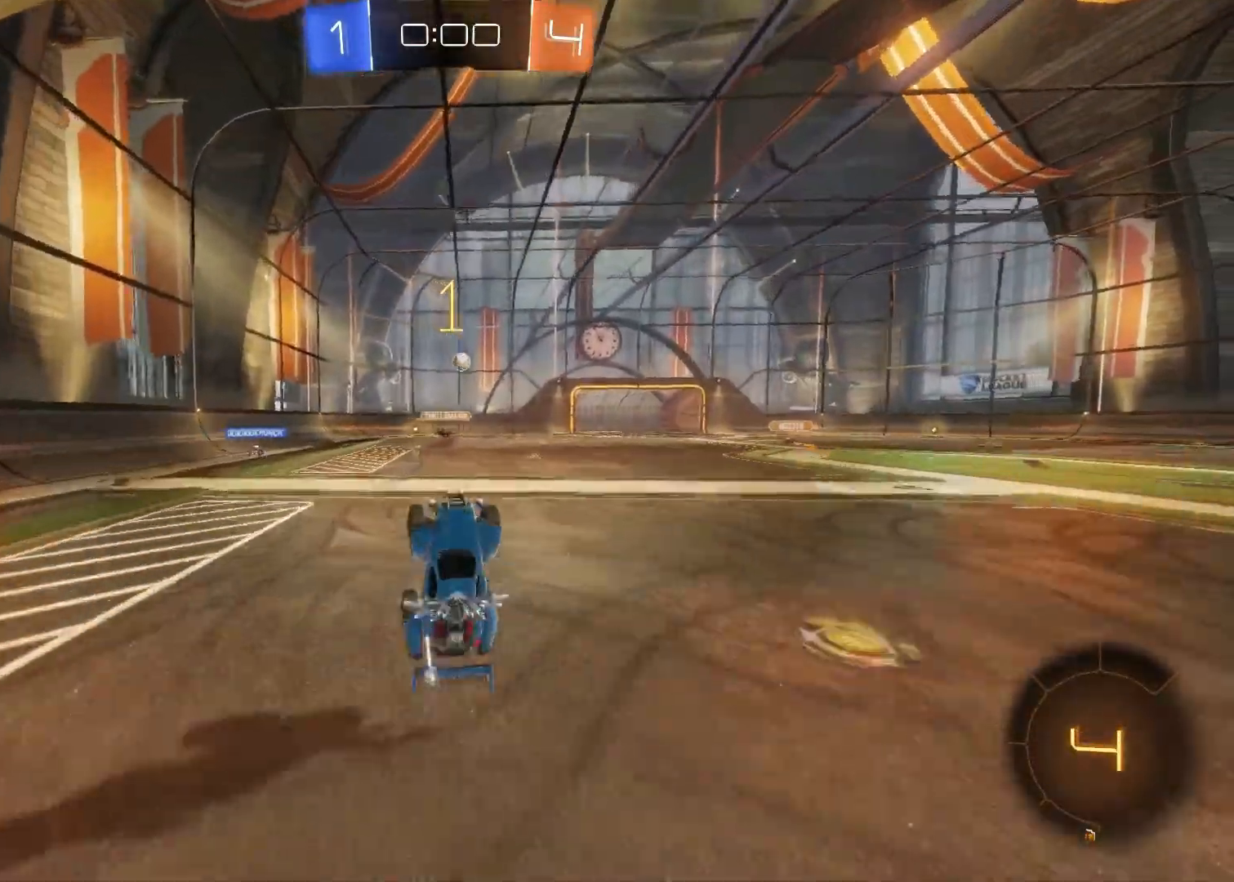
{"buttons": ["R2"], "left_stick": "center", "right_stick": "center", "events": [[67, "left_stick", "center"]]}
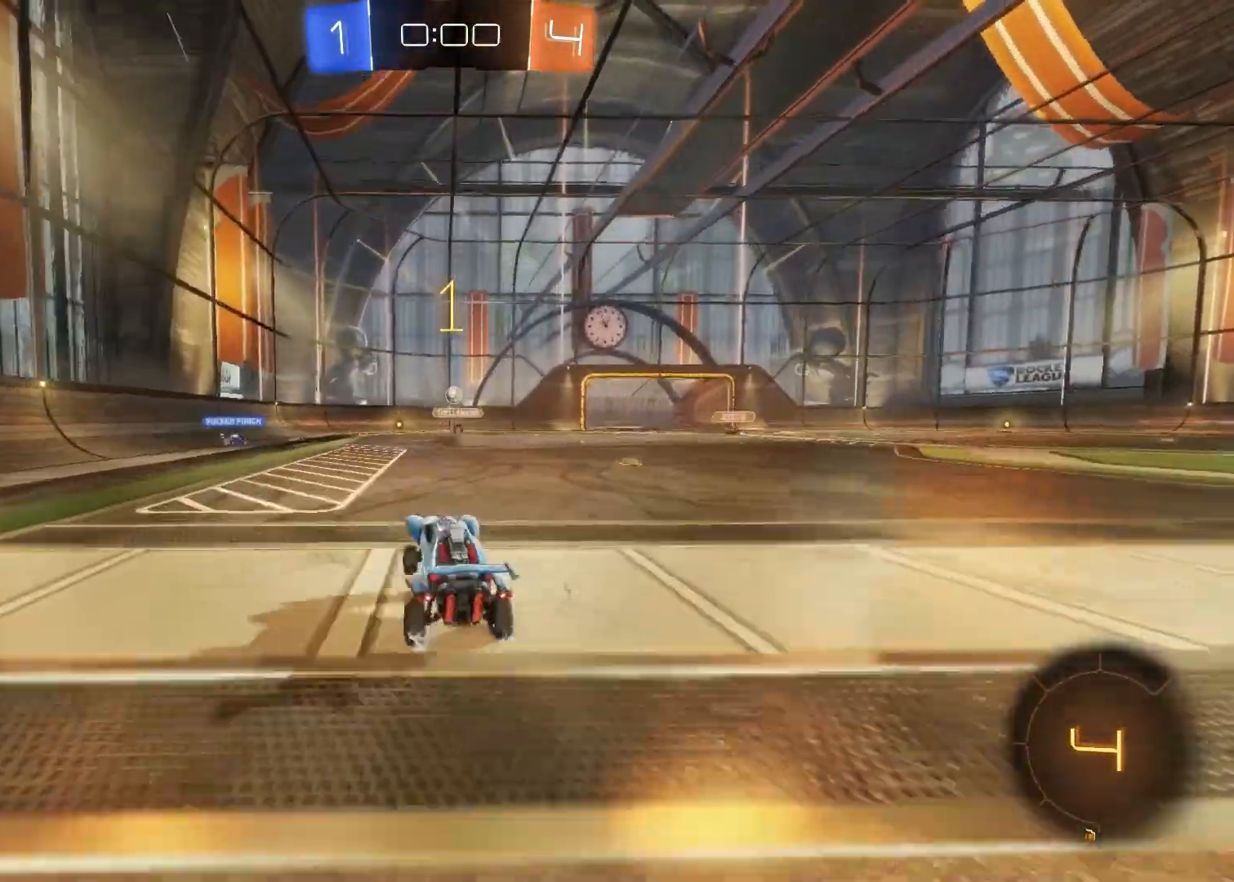
{"buttons": [], "left_stick": "center", "right_stick": "center", "events": [[200, "R2", "up"]]}
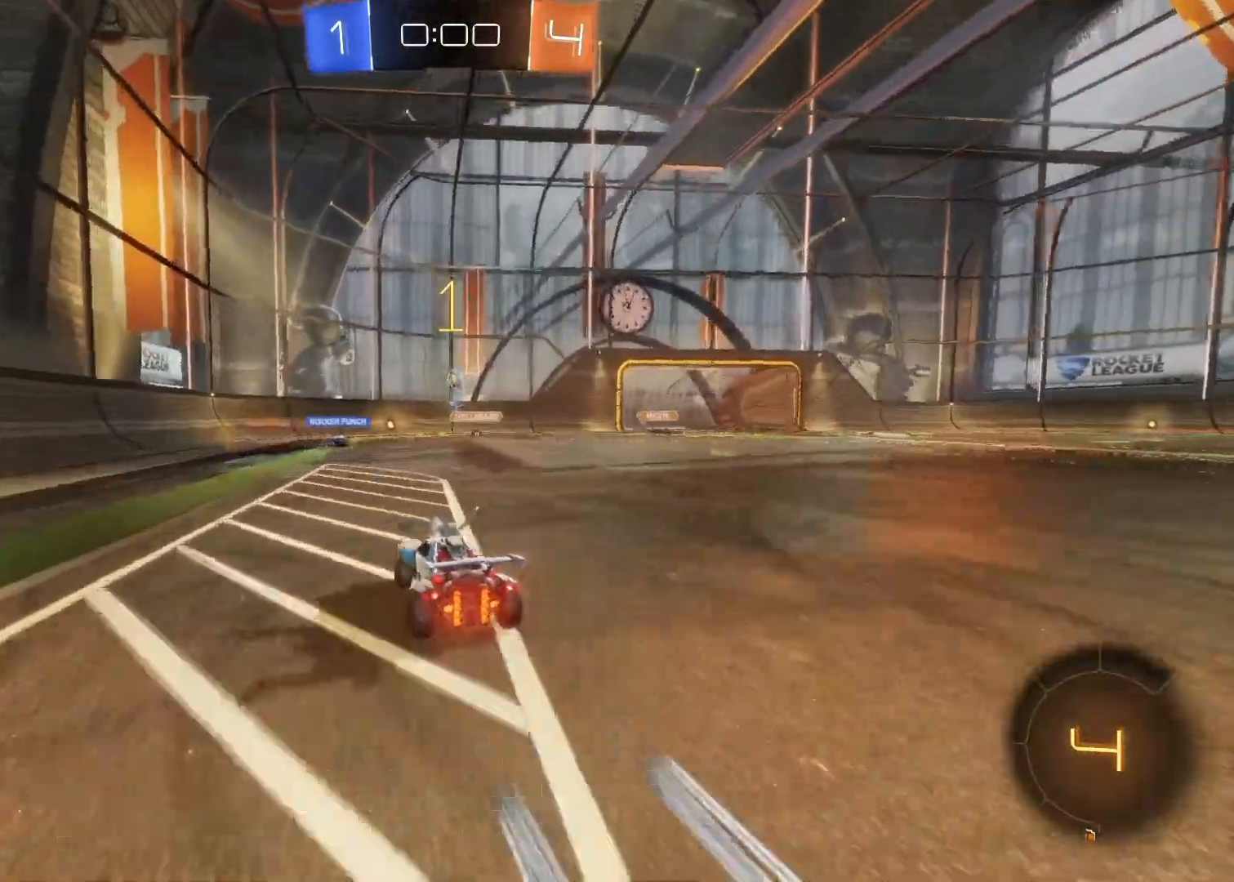
{"buttons": [], "left_stick": "right", "right_stick": "center", "events": [[467, "left_stick", "right"]]}
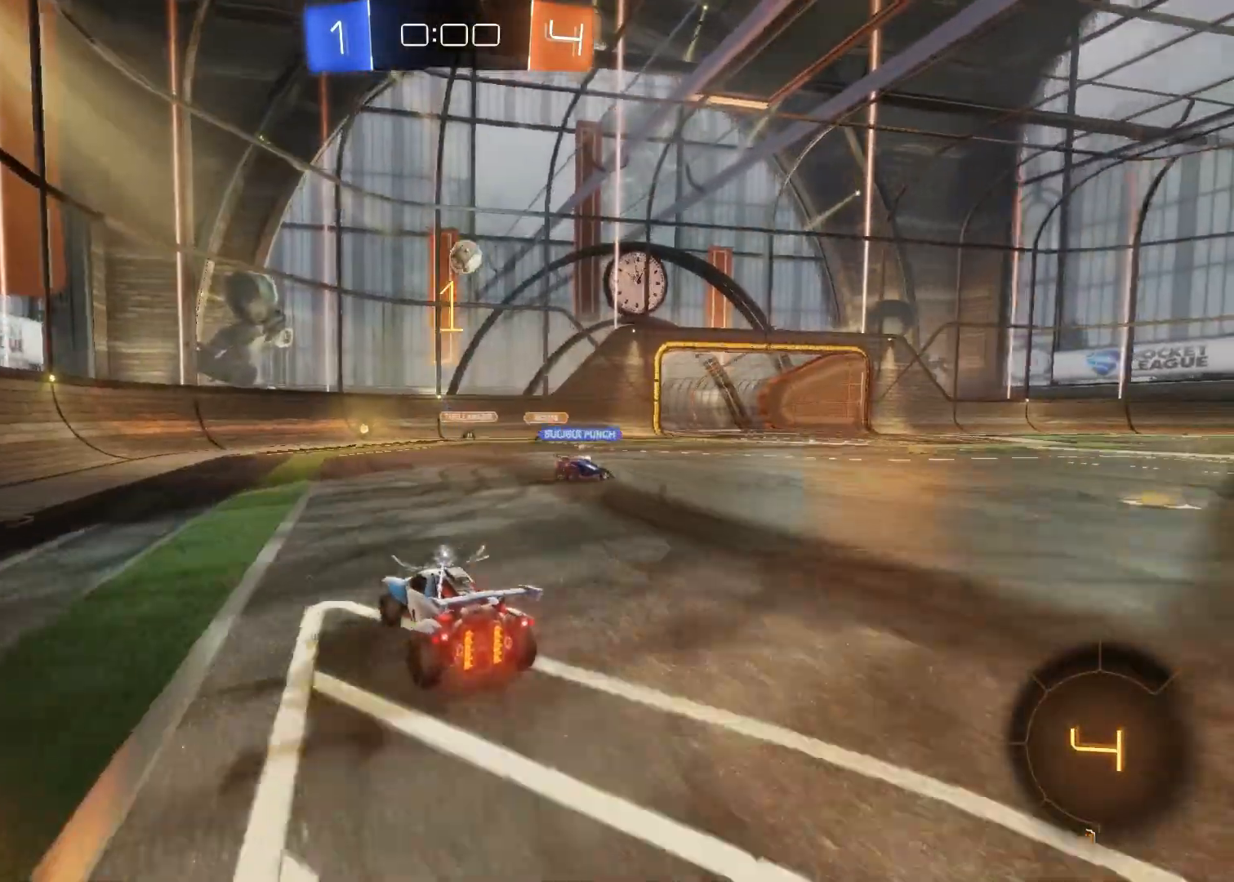
{"buttons": ["L2"], "left_stick": "down-left", "right_stick": "center", "events": [[50, "left_stick", "down-right"], [100, "L2", "down"], [400, "left_stick", "center"], [500, "left_stick", "down-left"]]}
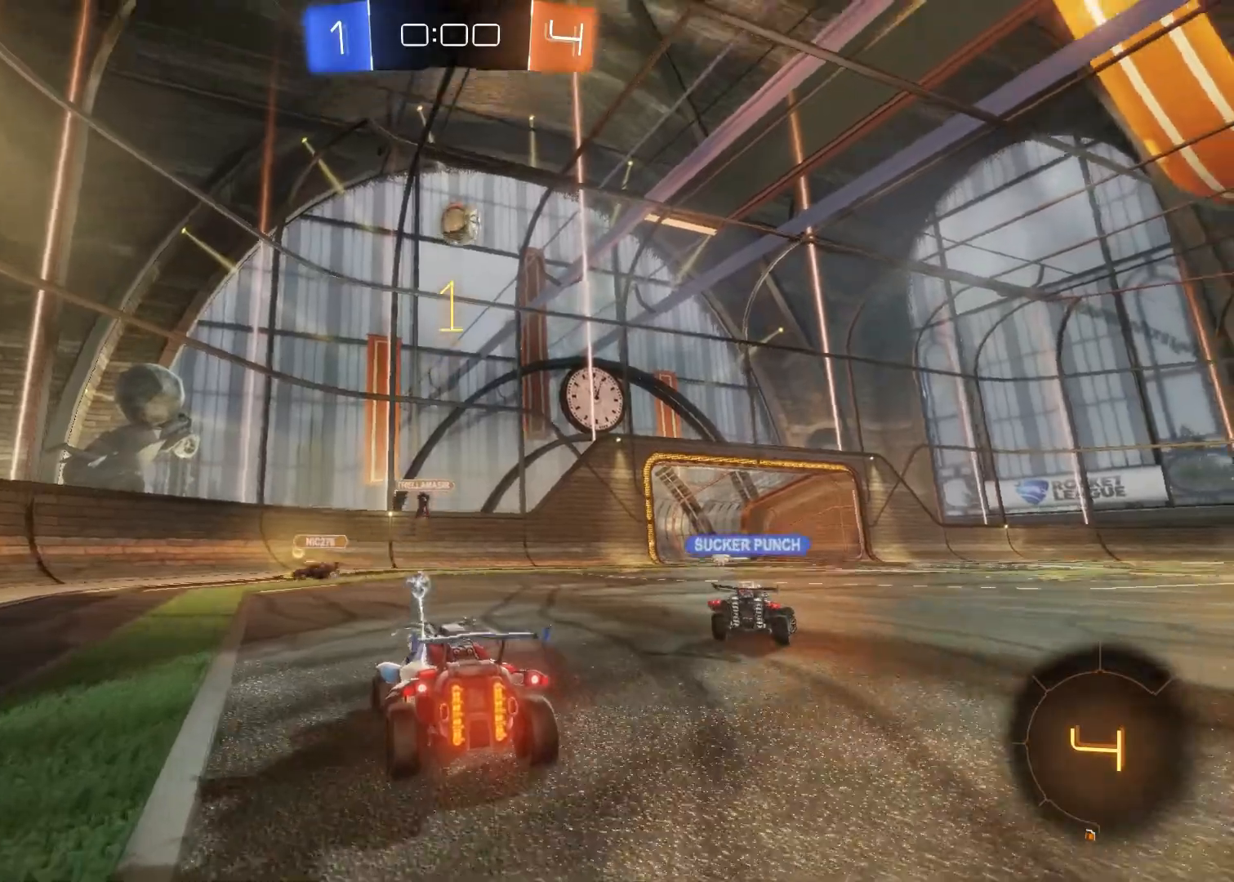
{"buttons": ["L2"], "left_stick": "center", "right_stick": "center", "events": [[17, "left_stick", "left"], [467, "left_stick", "center"]]}
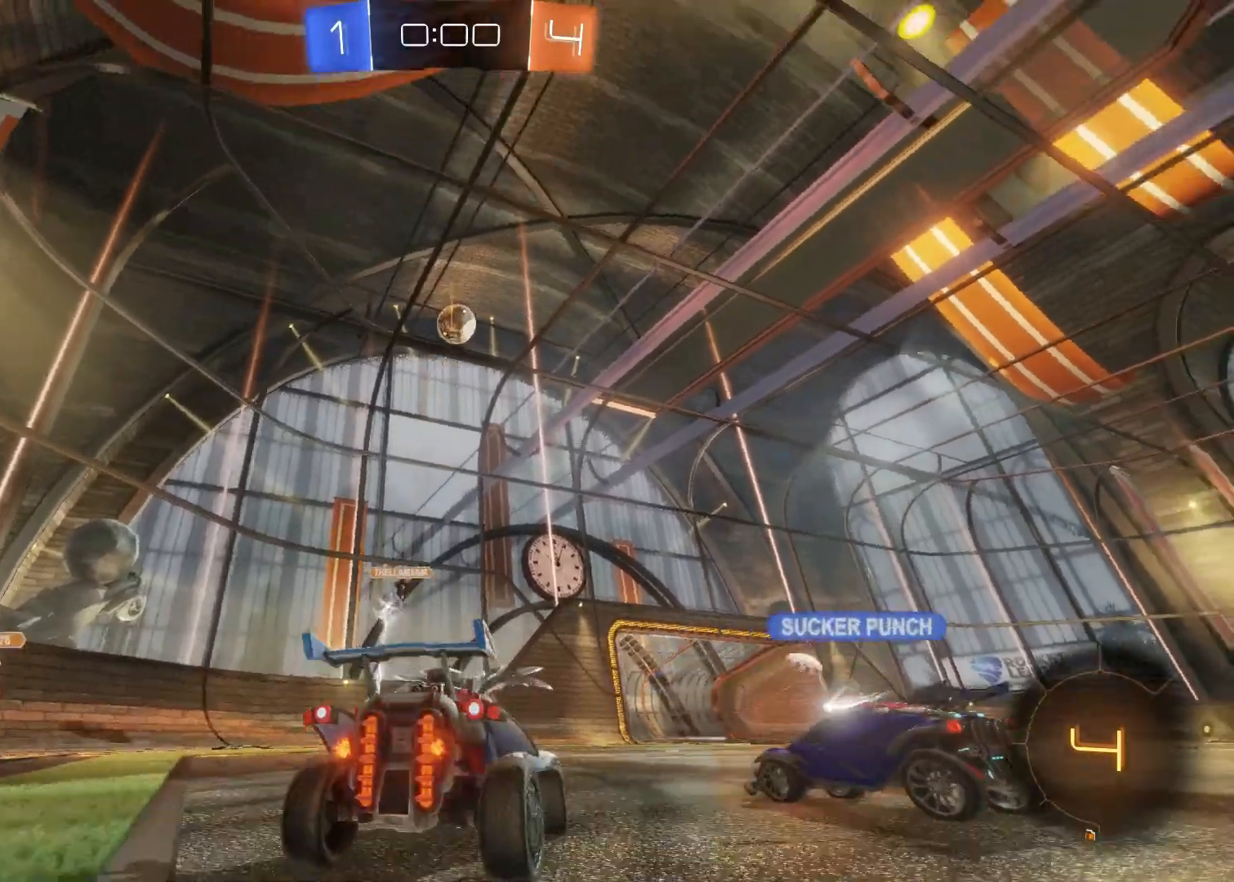
{"buttons": ["L2", "R2"], "left_stick": "center", "right_stick": "center", "events": [[400, "R2", "down"]]}
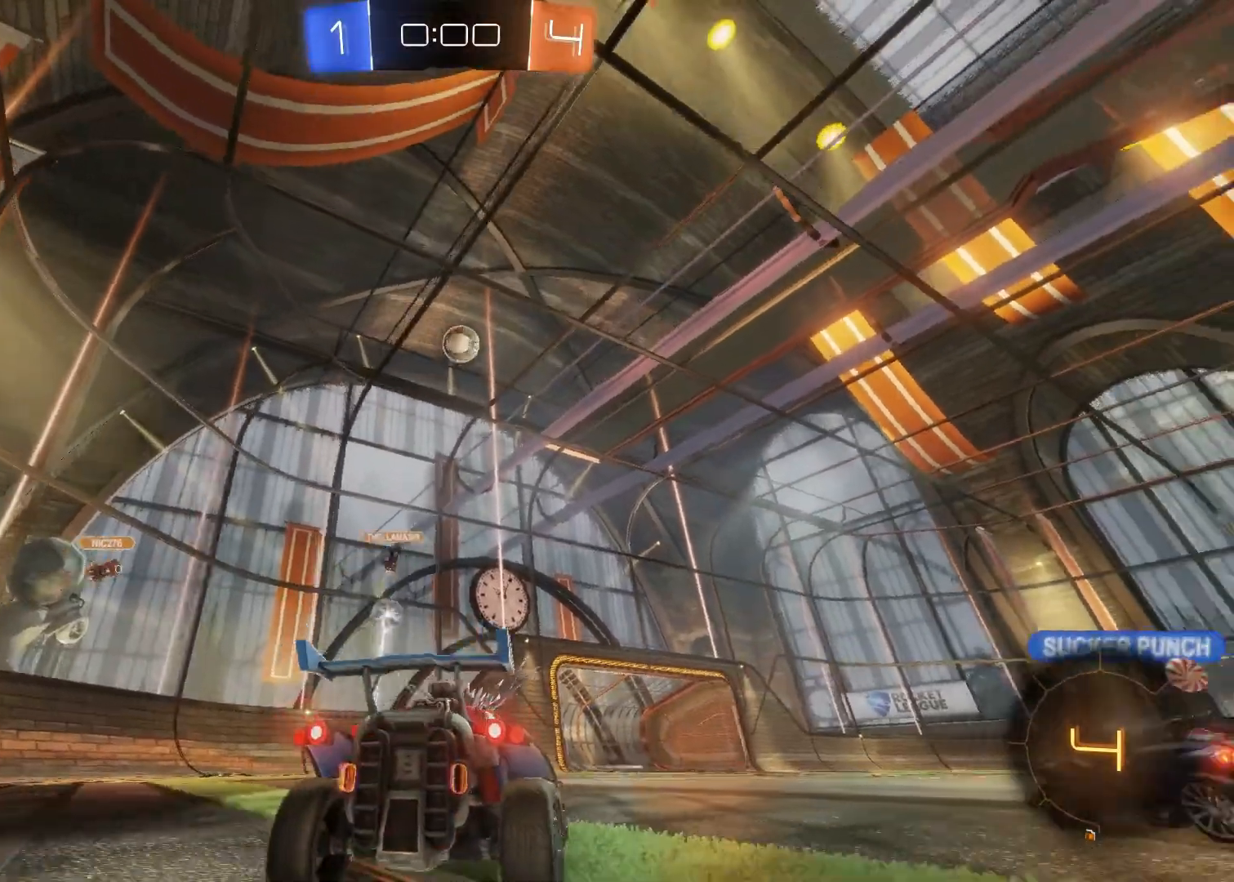
{"buttons": ["L2"], "left_stick": "center", "right_stick": "center", "events": [[117, "R2", "up"]]}
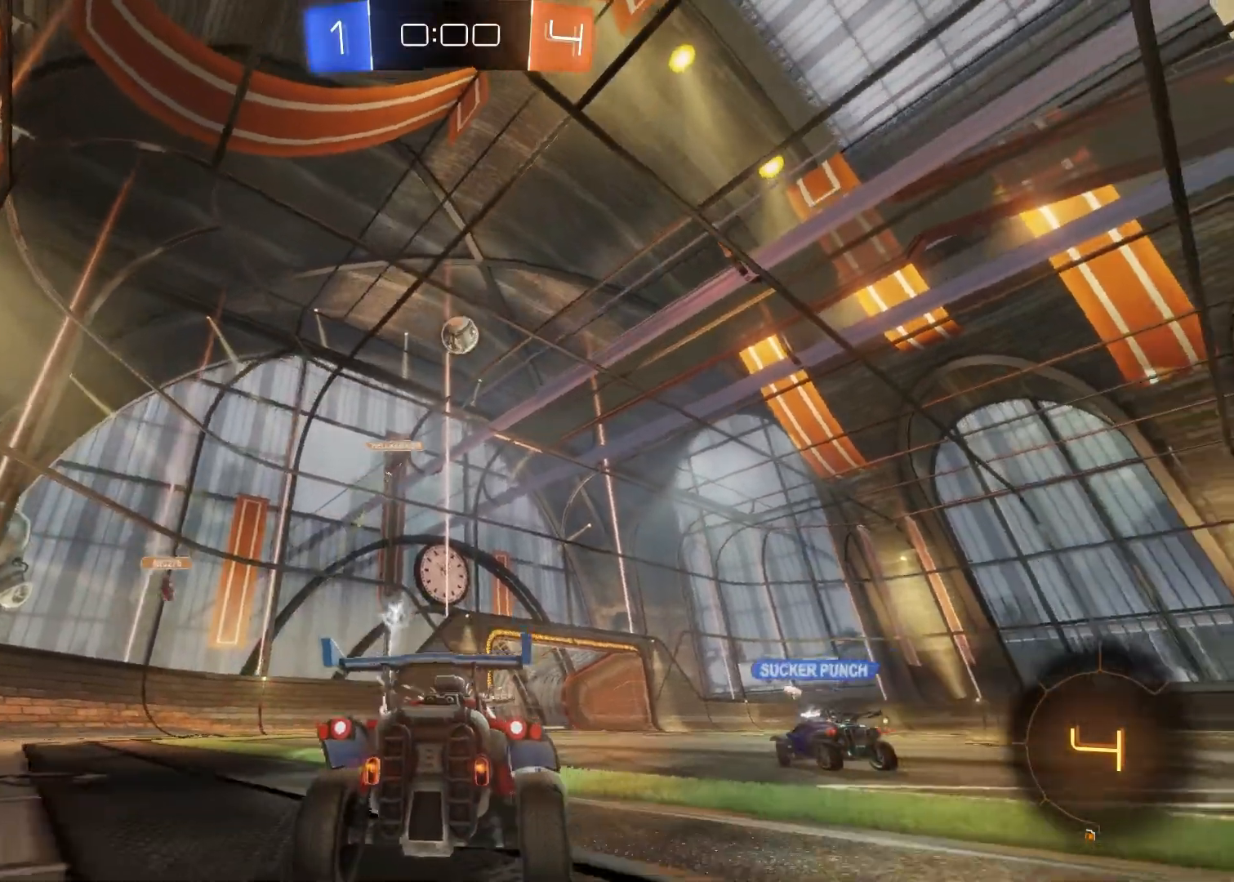
{"buttons": ["L2"], "left_stick": "right", "right_stick": "center", "events": [[33, "left_stick", "right"]]}
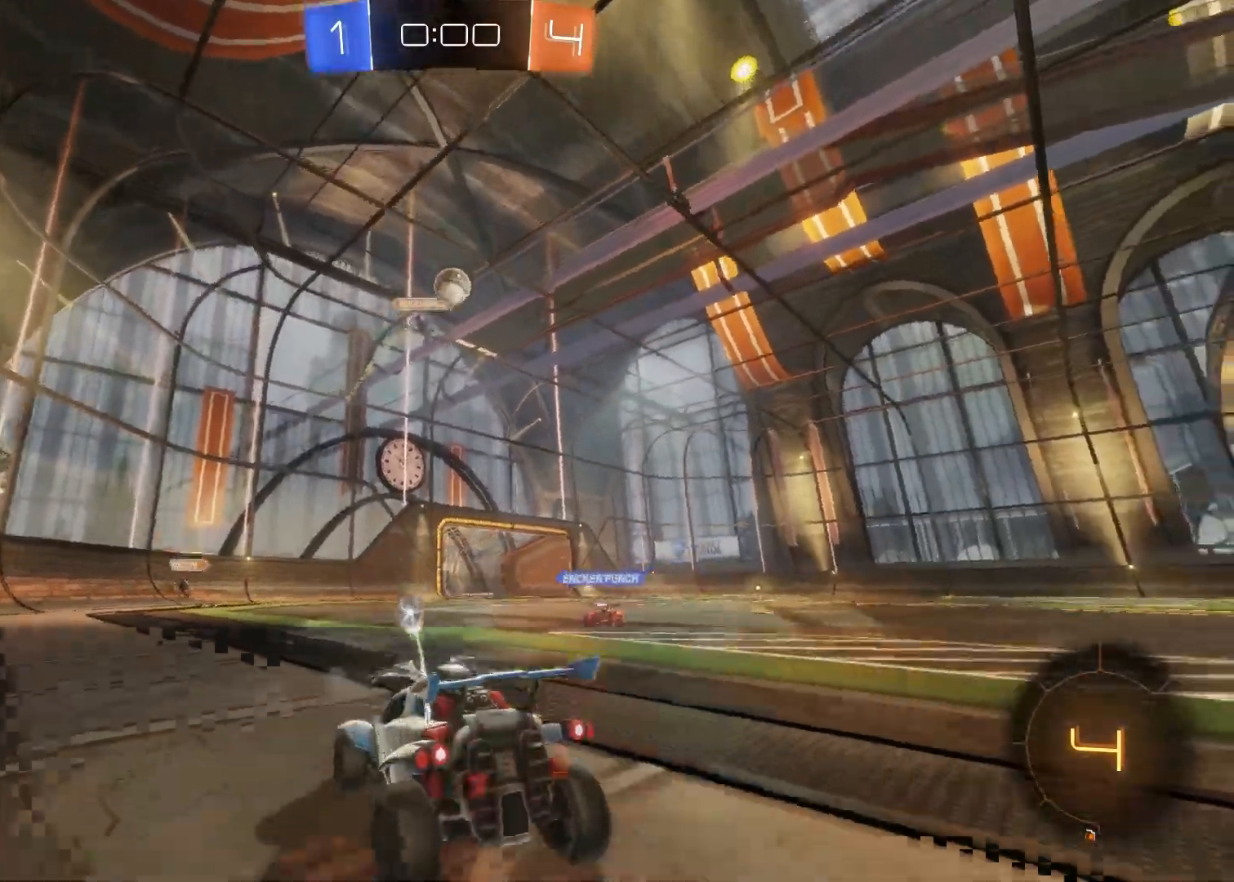
{"buttons": ["L2"], "left_stick": "right", "right_stick": "center", "events": []}
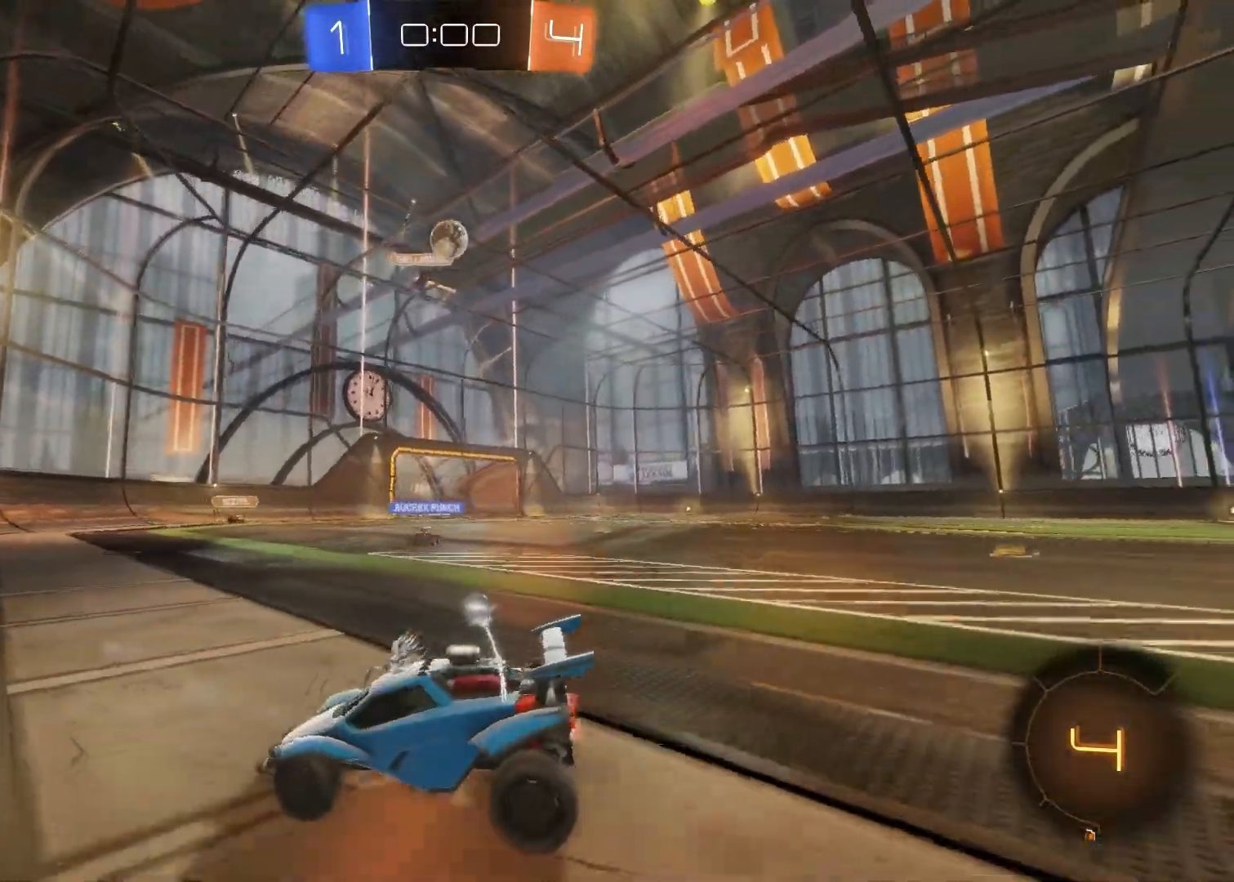
{"buttons": ["L2"], "left_stick": "right", "right_stick": "center", "events": [[100, "left_stick", "center"], [333, "left_stick", "right"]]}
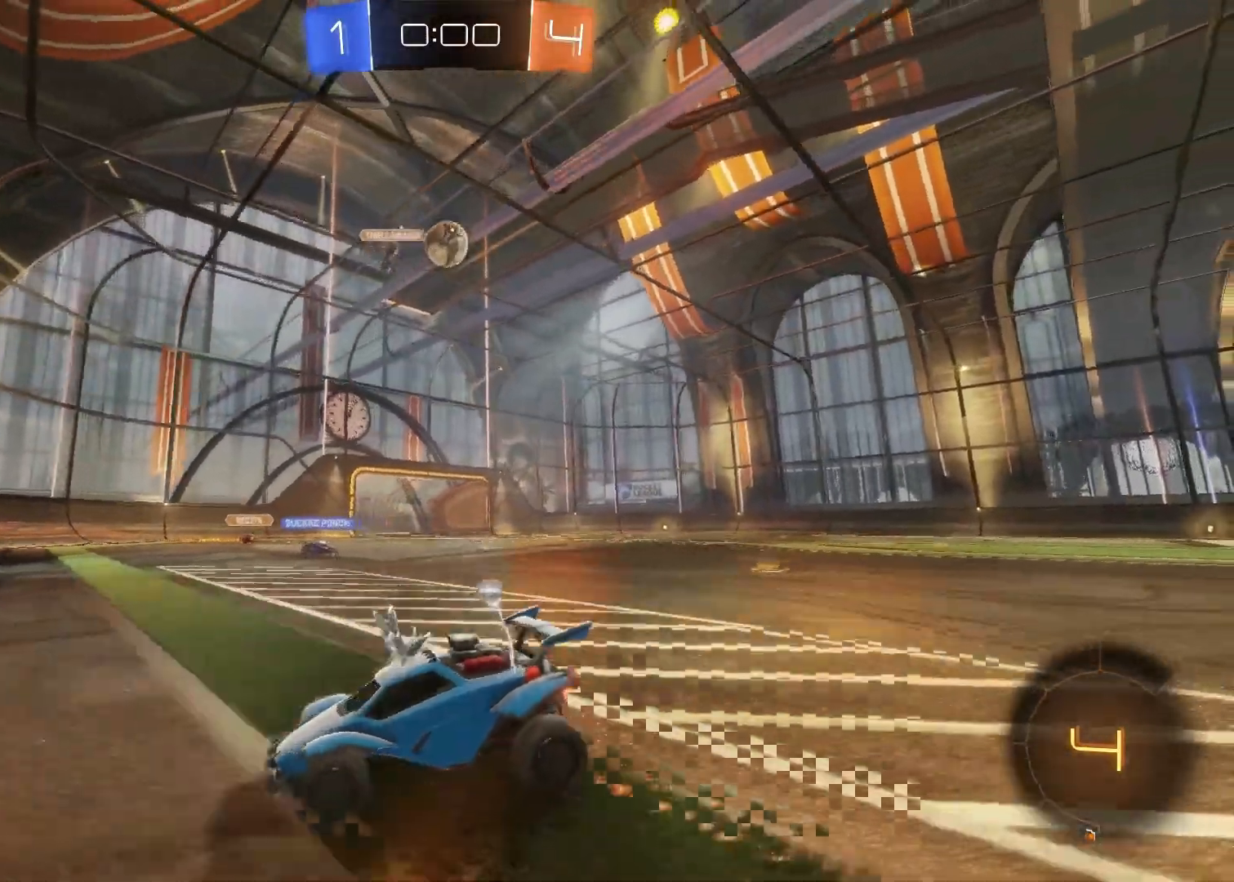
{"buttons": [], "left_stick": "center", "right_stick": "center", "events": [[100, "left_stick", "center"], [433, "L2", "up"]]}
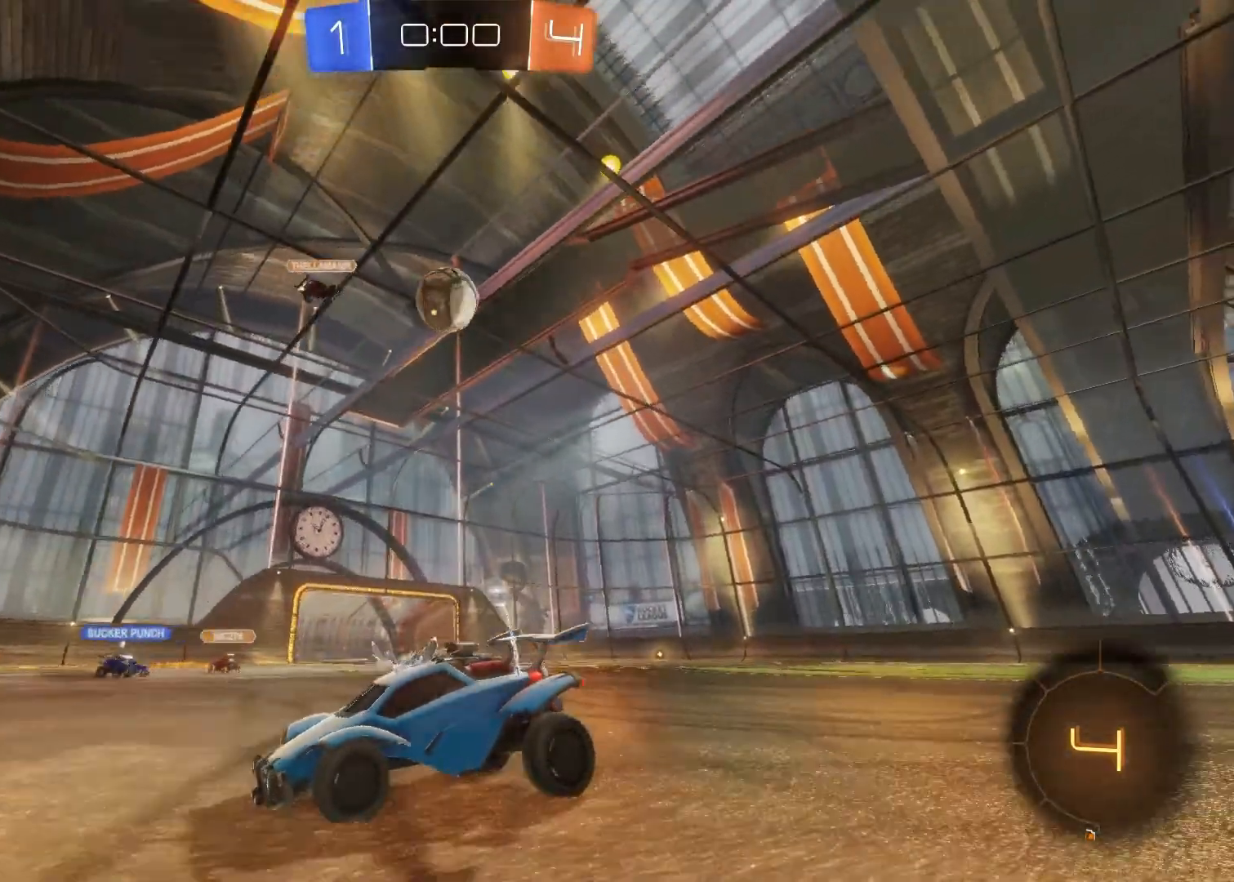
{"buttons": ["CROSS"], "left_stick": "center", "right_stick": "center", "events": [[183, "CROSS", "down"], [300, "CROSS", "up"], [350, "CROSS", "down"]]}
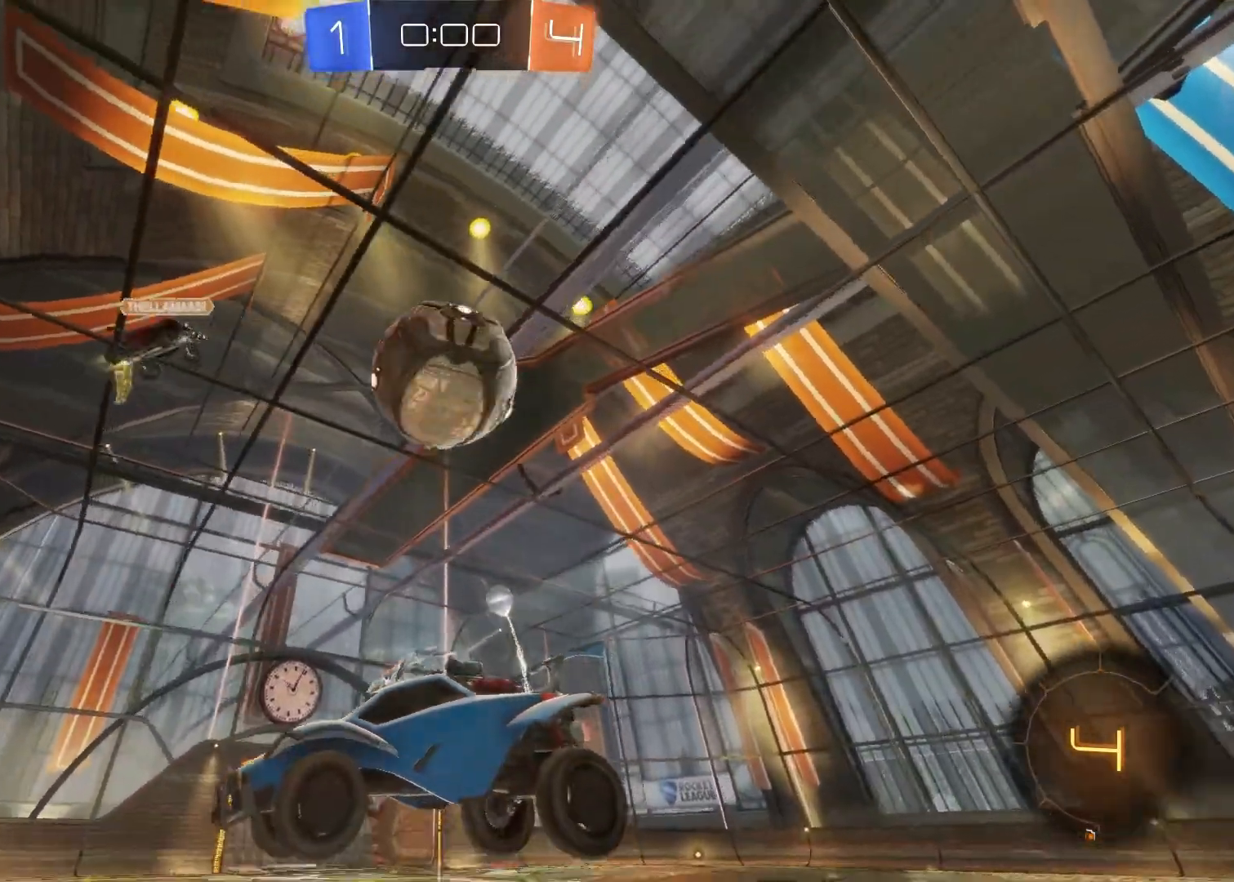
{"buttons": [], "left_stick": "center", "right_stick": "center", "events": [[183, "CROSS", "up"]]}
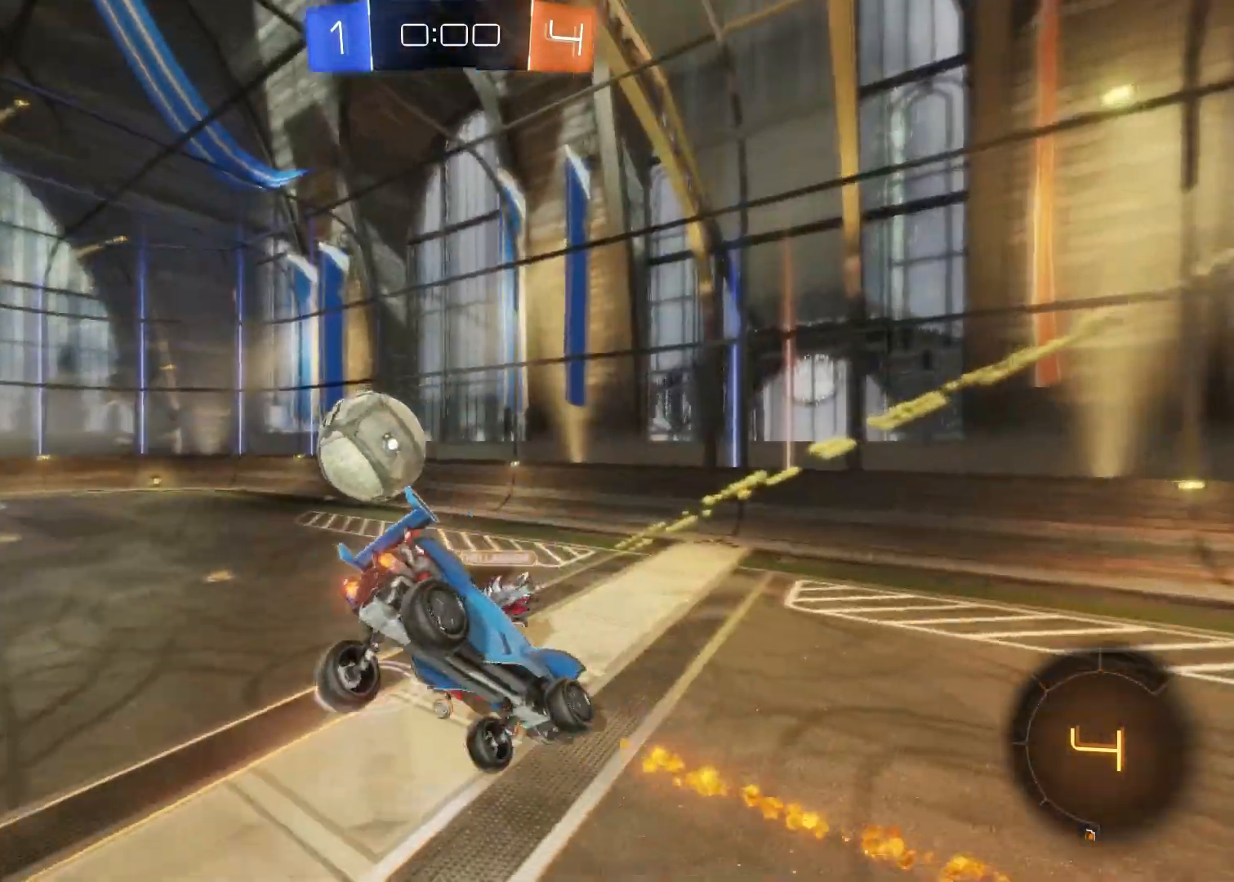
{"buttons": ["R2"], "left_stick": "down", "right_stick": "center", "events": [[150, "left_stick", "down"], [183, "R2", "down"]]}